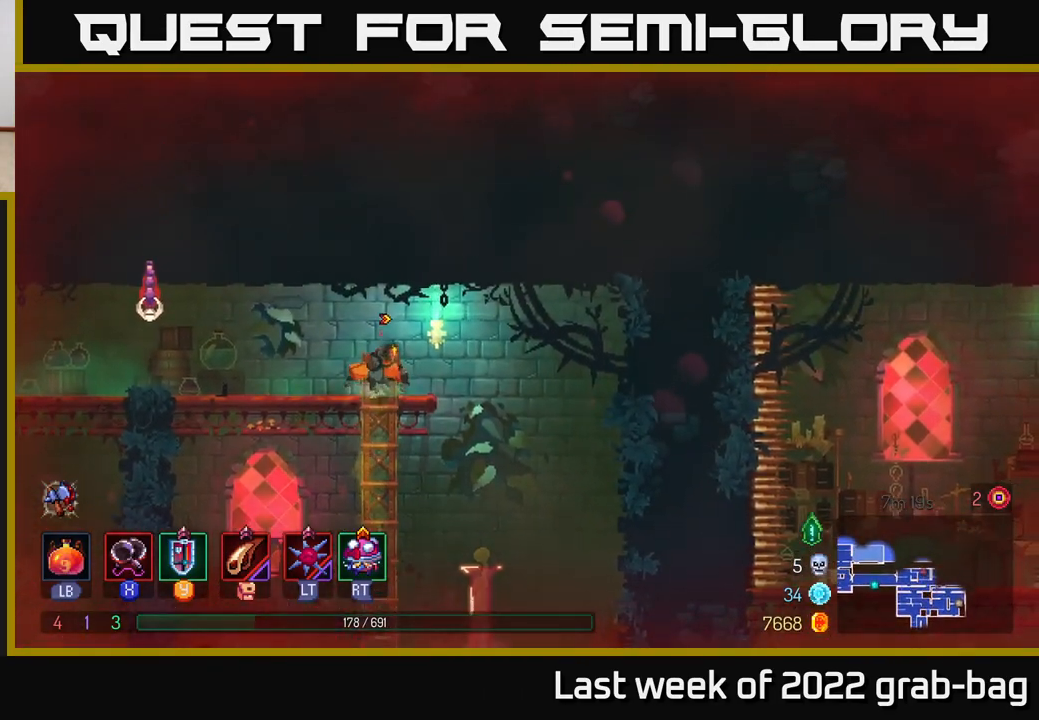
Gameplay with a controller (Xbox layout); each line is a JSON object with the inputs held at the frame after it. "events" lists button and stick changes between this image and that frame as [ms after this image, input, new state], when the widget could be followed in between. Not read: L3 R3.
{"buttons": ["X"], "left_stick": "left", "right_stick": "center", "events": [[17, "left_stick", "left"], [83, "A", "up"], [317, "X", "down"], [383, "X", "up"], [467, "X", "down"]]}
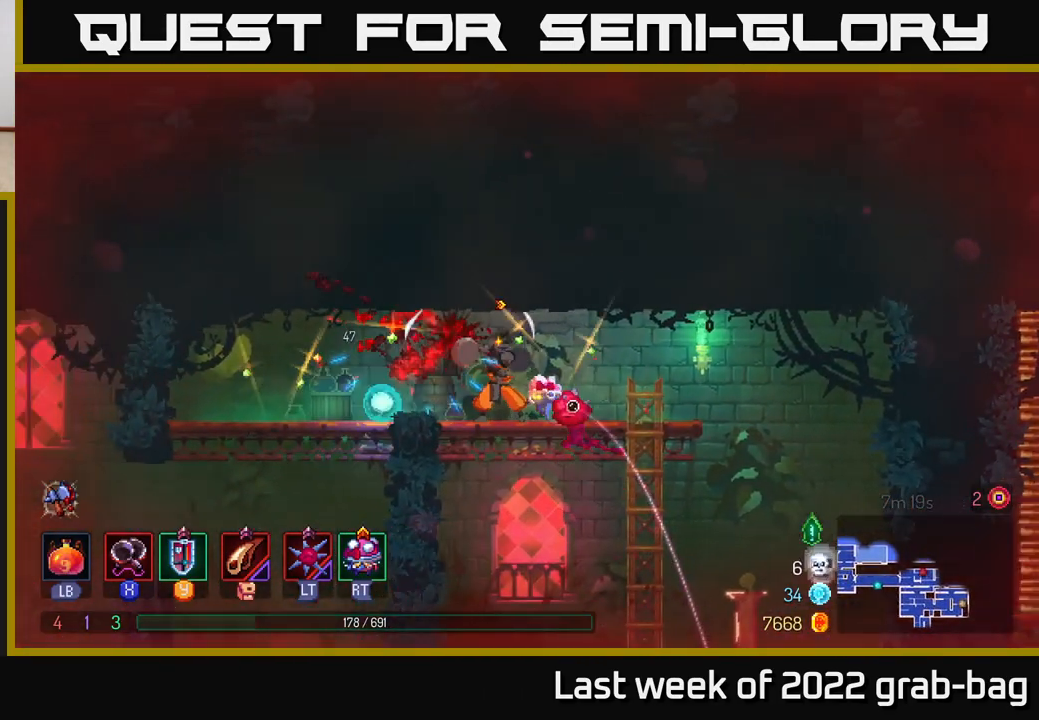
{"buttons": [], "left_stick": "left", "right_stick": "center", "events": [[17, "X", "up"], [150, "left_stick", "center"], [267, "left_stick", "left"], [367, "B", "down"], [467, "B", "up"]]}
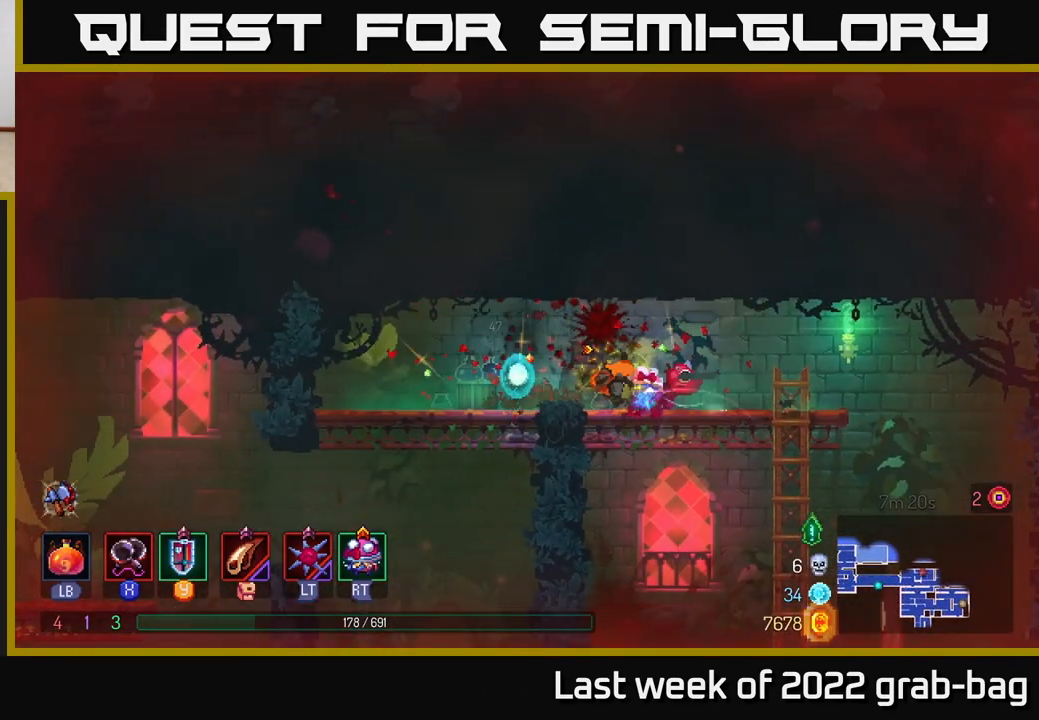
{"buttons": [], "left_stick": "down", "right_stick": "center", "events": [[333, "left_stick", "down"], [400, "A", "down"], [467, "A", "up"]]}
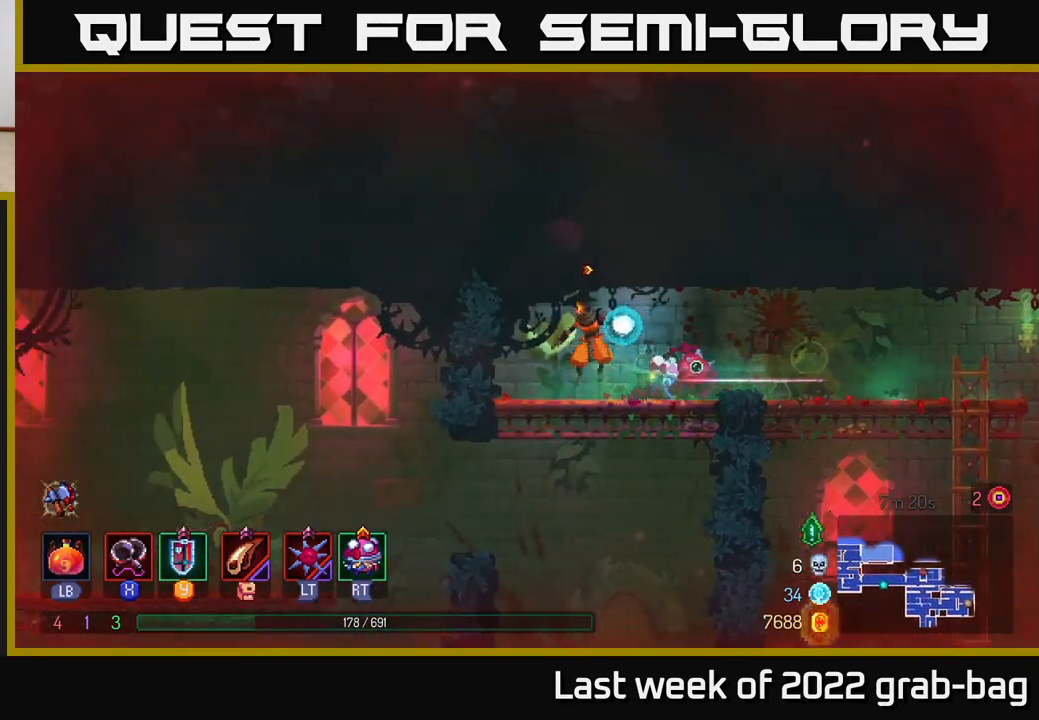
{"buttons": [], "left_stick": "left", "right_stick": "center", "events": [[17, "A", "down"], [100, "A", "up"], [100, "left_stick", "left"], [133, "B", "down"], [217, "B", "up"], [250, "B", "down"], [367, "B", "up"]]}
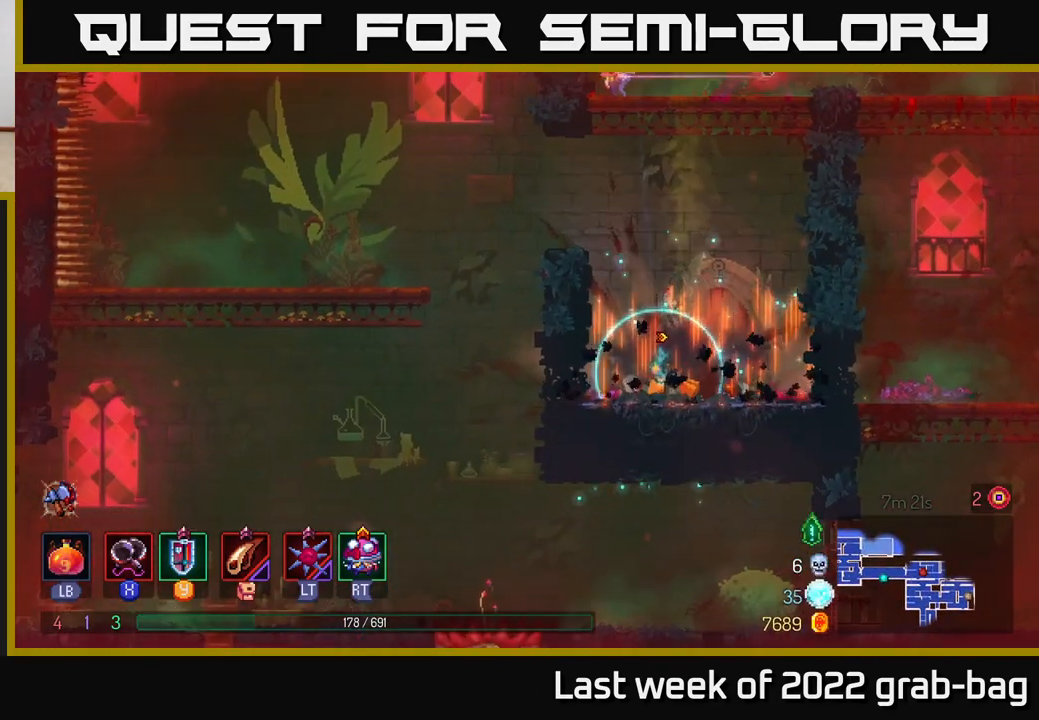
{"buttons": [], "left_stick": "left", "right_stick": "center", "events": [[167, "A", "down"], [200, "left_stick", "center"], [317, "left_stick", "left"], [333, "A", "up"]]}
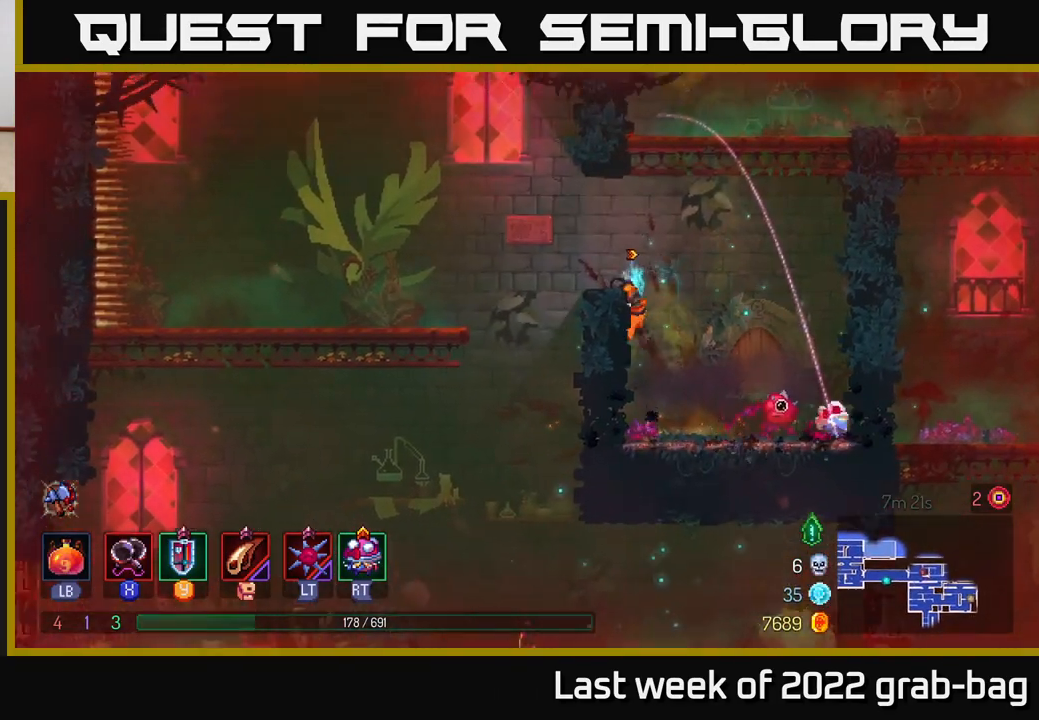
{"buttons": [], "left_stick": "left", "right_stick": "center", "events": [[67, "A", "down"], [83, "A", "up"], [367, "A", "down"], [500, "A", "up"]]}
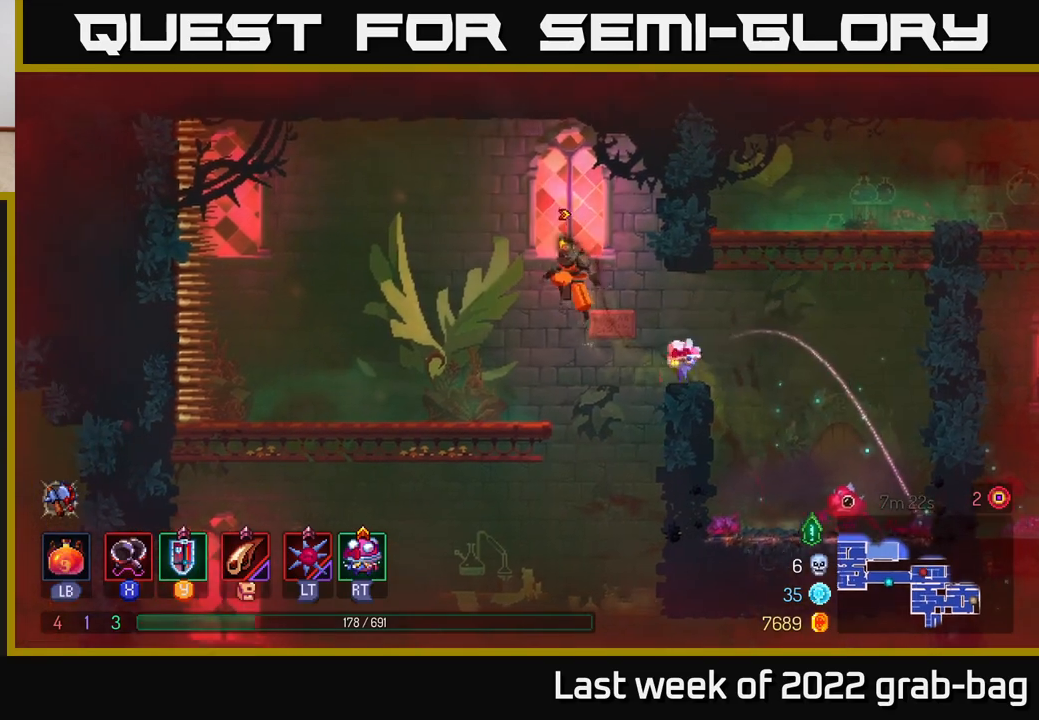
{"buttons": ["A"], "left_stick": "right", "right_stick": "center", "events": [[200, "left_stick", "center"], [250, "left_stick", "right"], [500, "A", "down"]]}
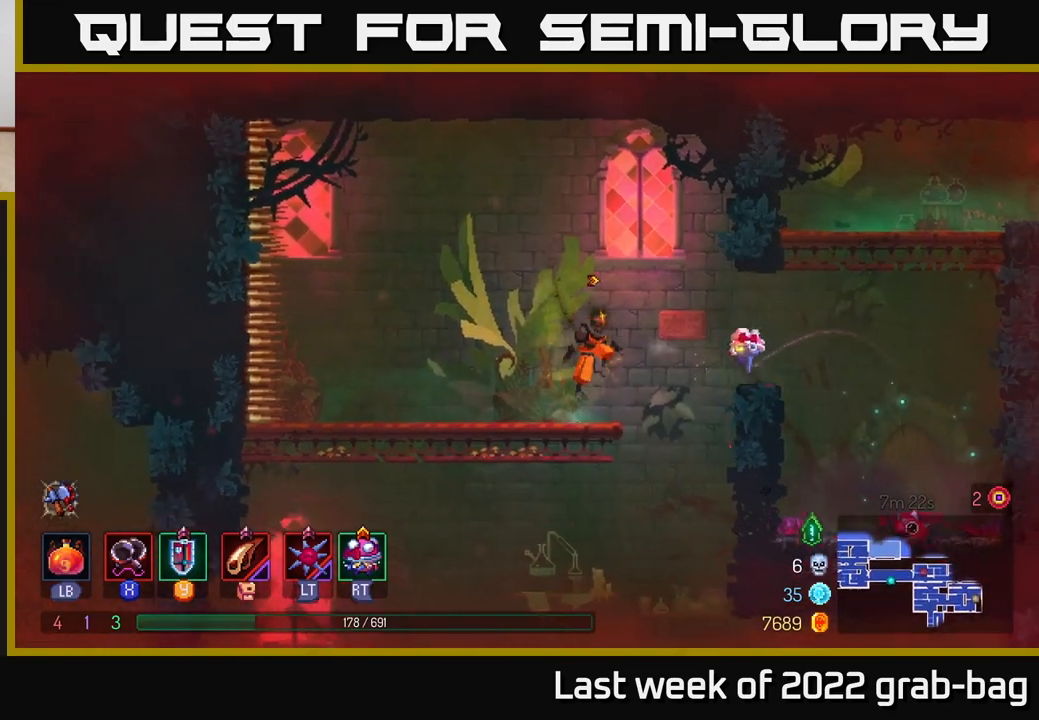
{"buttons": [], "left_stick": "right", "right_stick": "center", "events": [[150, "A", "up"]]}
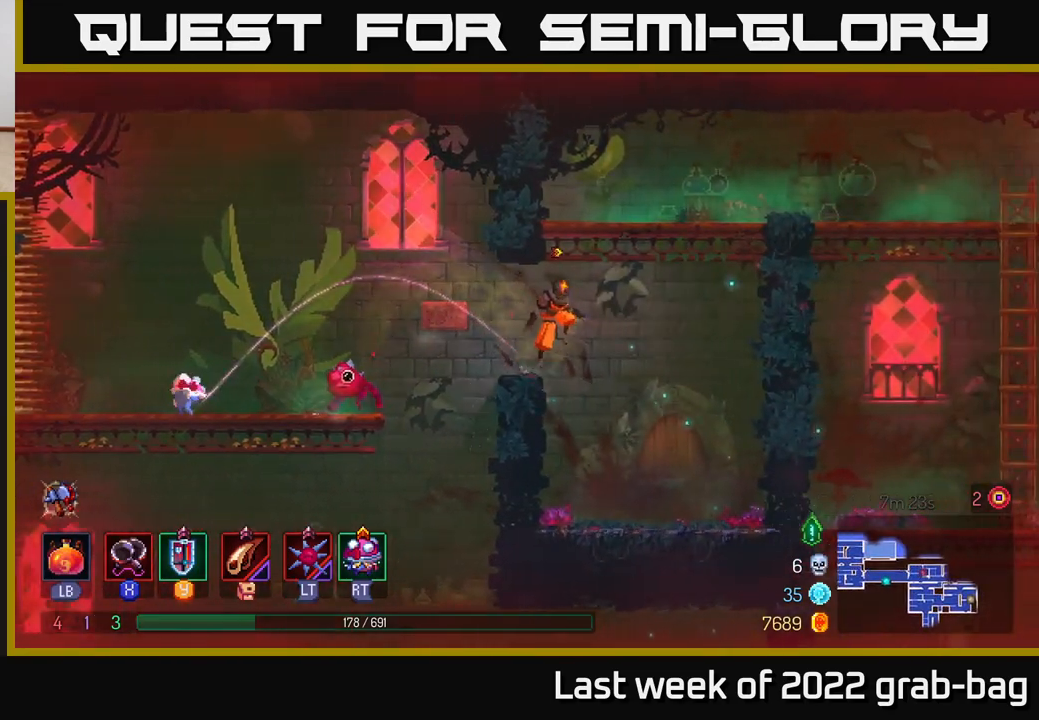
{"buttons": [], "left_stick": "right", "right_stick": "center", "events": [[83, "A", "down"], [150, "A", "up"]]}
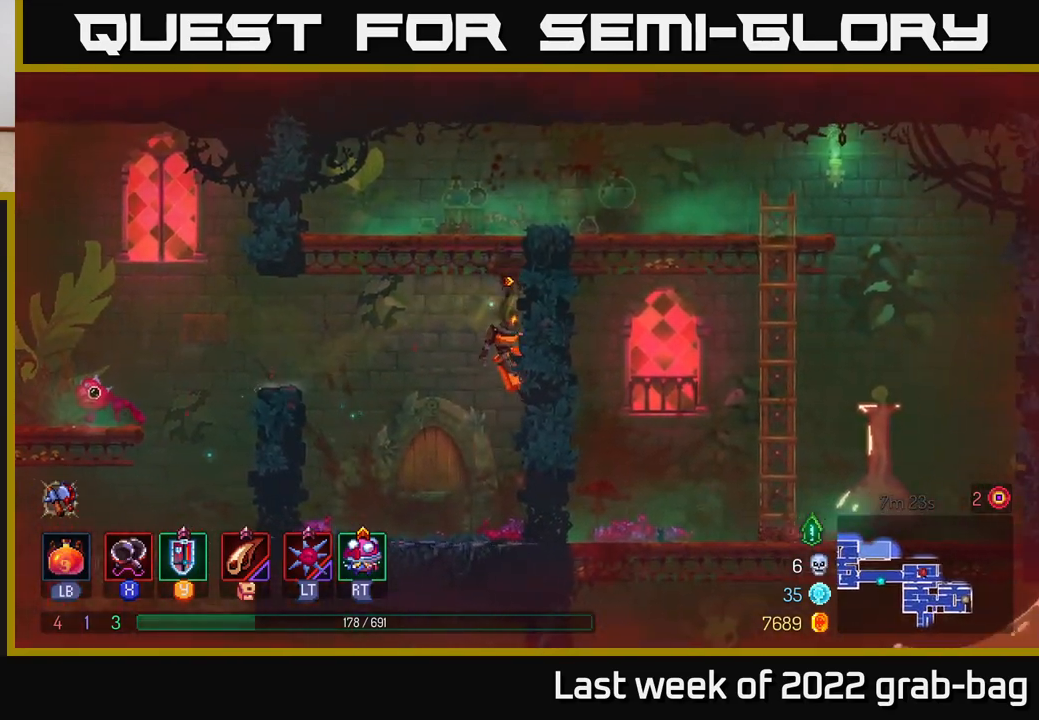
{"buttons": ["A"], "left_stick": "right", "right_stick": "center", "events": [[50, "A", "down"], [200, "A", "up"], [267, "A", "down"], [433, "A", "up"], [500, "A", "down"]]}
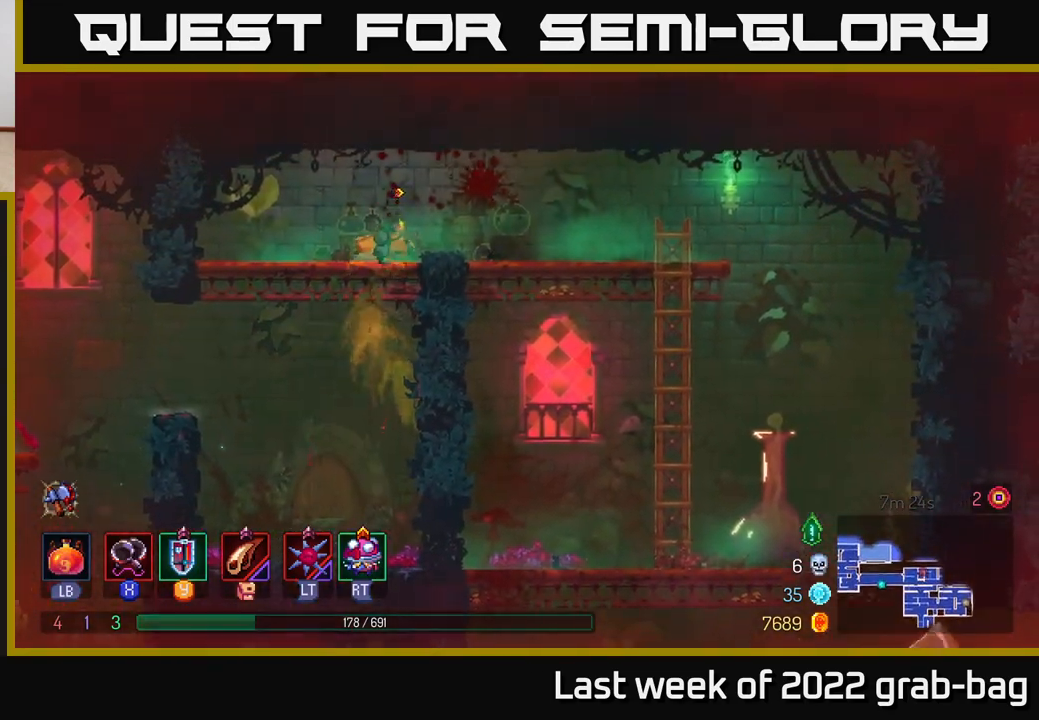
{"buttons": [], "left_stick": "right", "right_stick": "center", "events": [[183, "A", "up"]]}
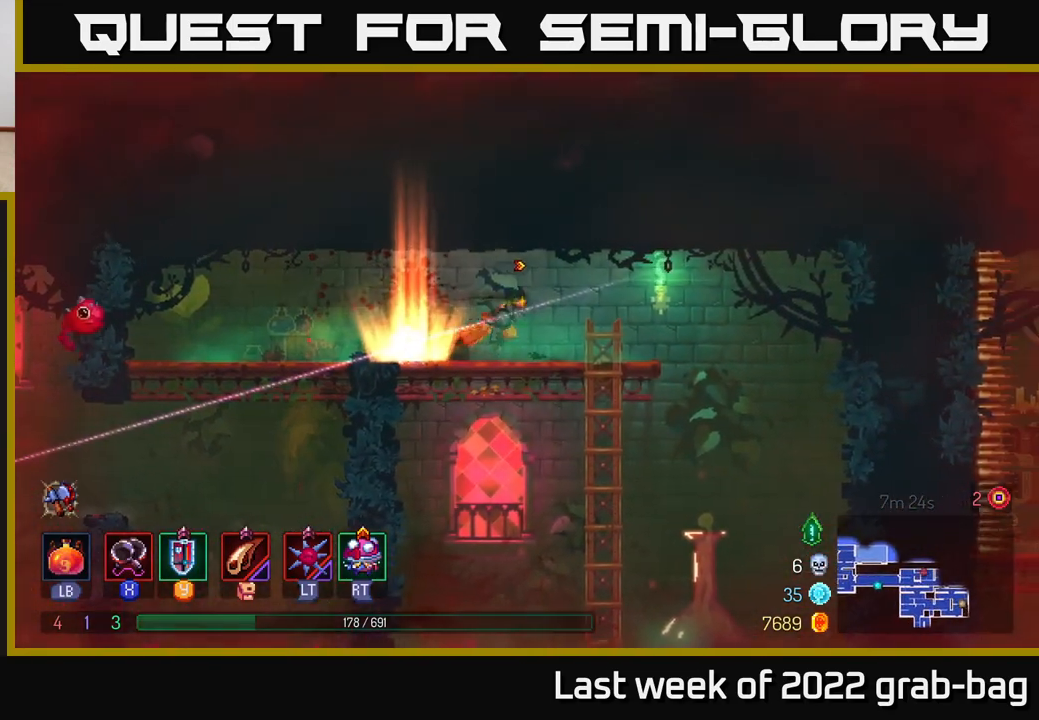
{"buttons": [], "left_stick": "right", "right_stick": "center", "events": [[50, "left_stick", "down"], [83, "A", "down"], [150, "A", "up"], [217, "A", "down"], [317, "A", "up"], [383, "left_stick", "right"], [400, "B", "down"], [483, "B", "up"]]}
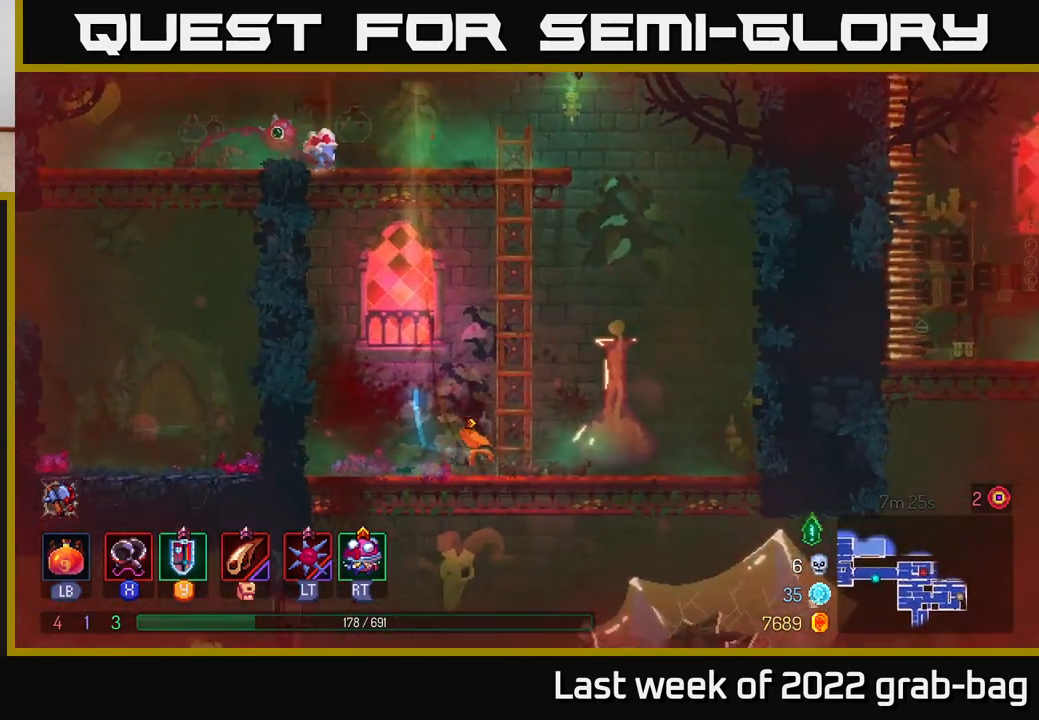
{"buttons": [], "left_stick": "down", "right_stick": "center", "events": [[117, "left_stick", "down"], [250, "A", "down"], [333, "A", "up"], [417, "A", "down"], [500, "A", "up"]]}
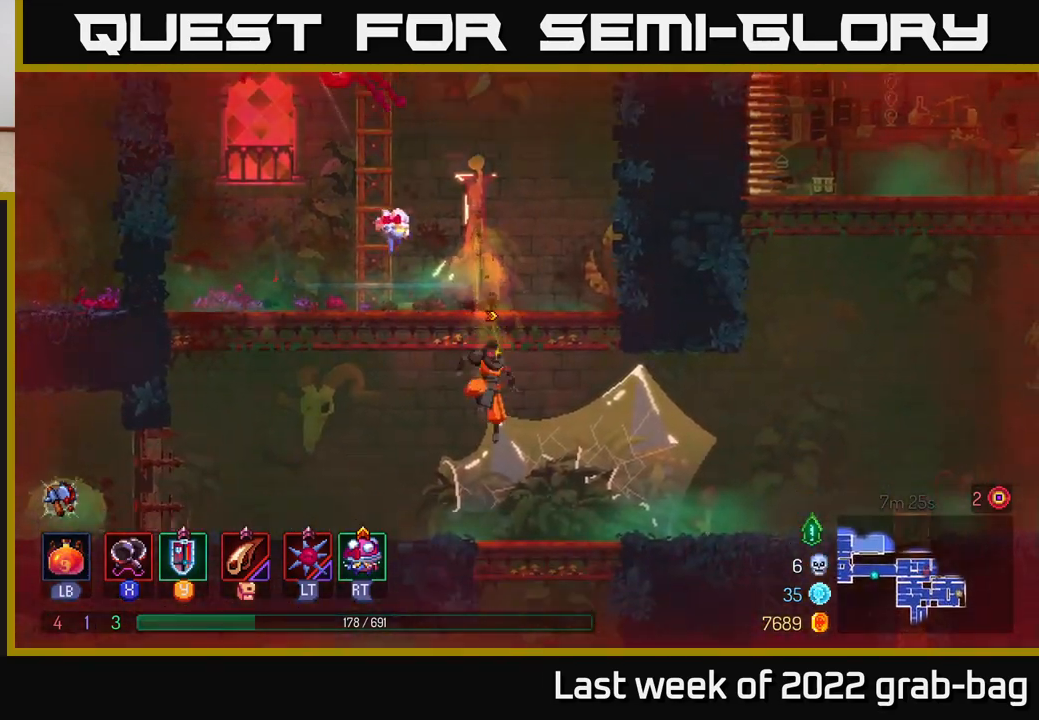
{"buttons": [], "left_stick": "right", "right_stick": "center", "events": [[50, "left_stick", "right"], [67, "B", "down"], [150, "B", "up"], [217, "B", "down"], [333, "B", "up"], [400, "B", "down"], [483, "B", "up"]]}
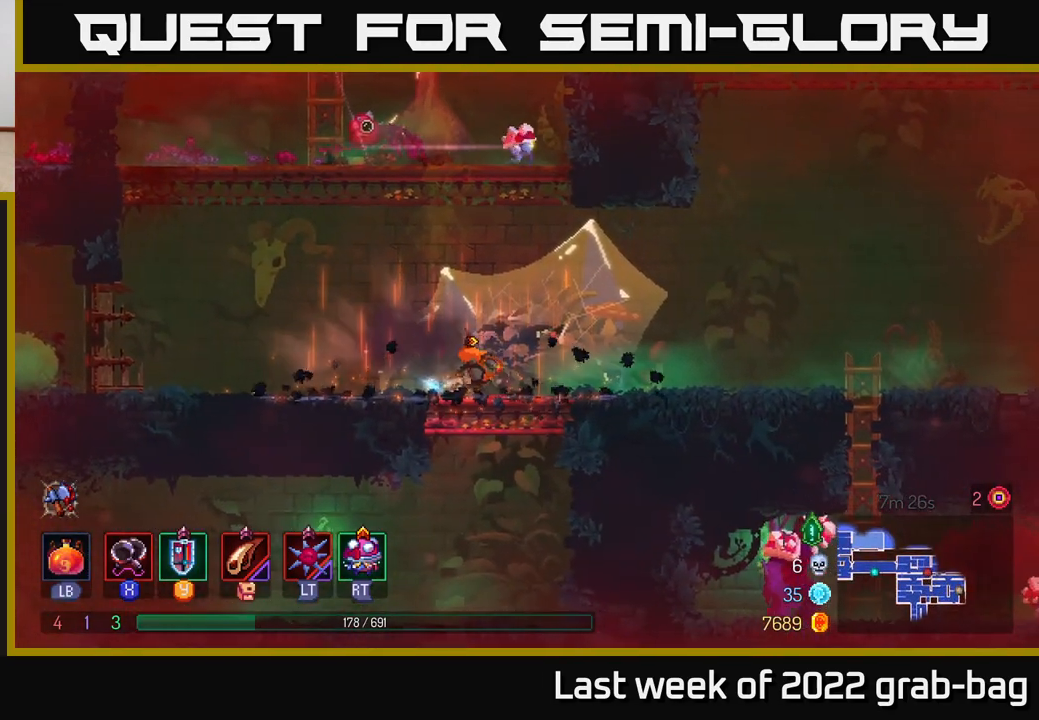
{"buttons": [], "left_stick": "right", "right_stick": "center", "events": [[217, "left_stick", "center"], [317, "left_stick", "right"]]}
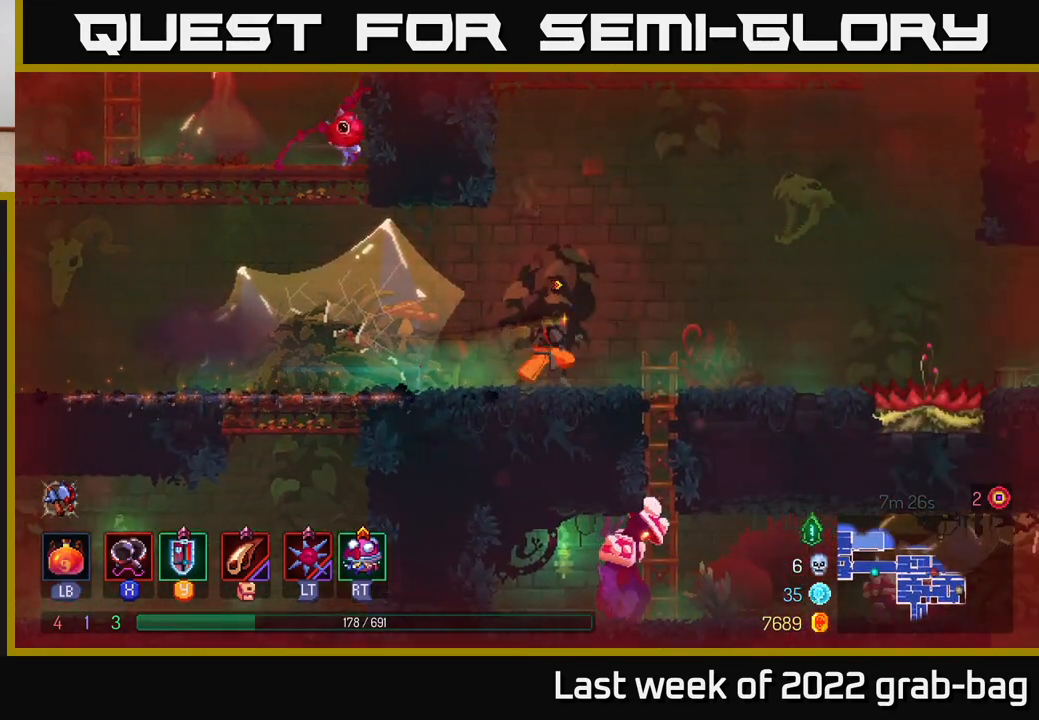
{"buttons": ["A"], "left_stick": "down", "right_stick": "center", "events": [[250, "A", "down"], [250, "left_stick", "down"], [300, "A", "up"], [367, "A", "down"], [417, "A", "up"], [500, "A", "down"]]}
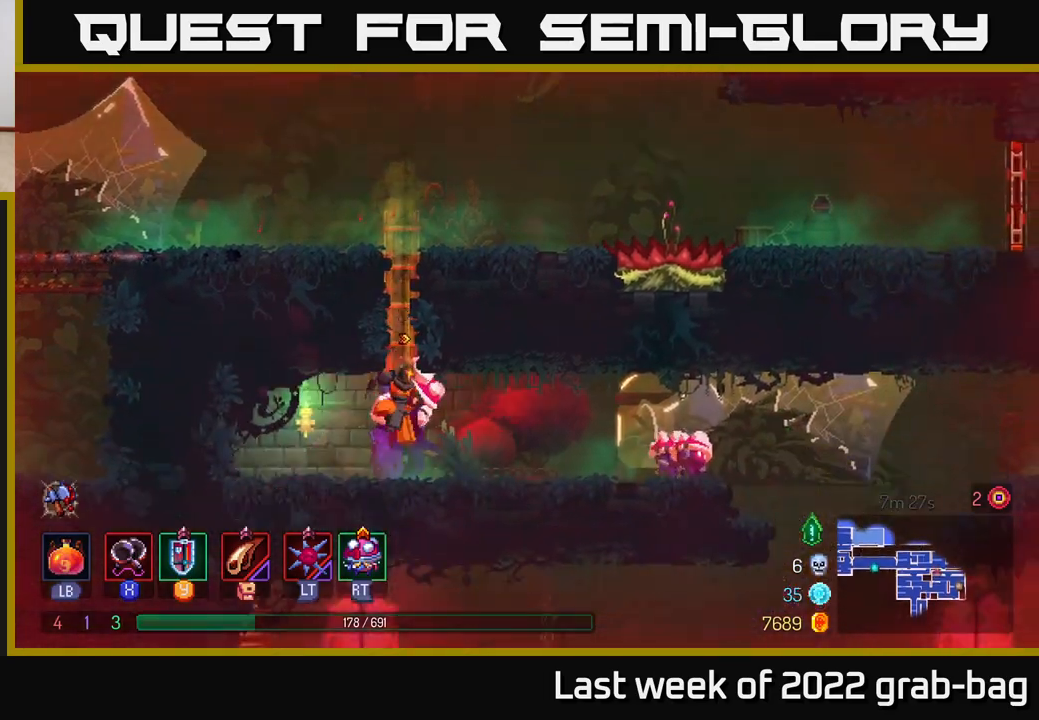
{"buttons": [], "left_stick": "right", "right_stick": "center", "events": [[67, "A", "up"], [150, "left_stick", "right"], [200, "X", "down"], [283, "X", "up"], [350, "X", "down"], [433, "X", "up"]]}
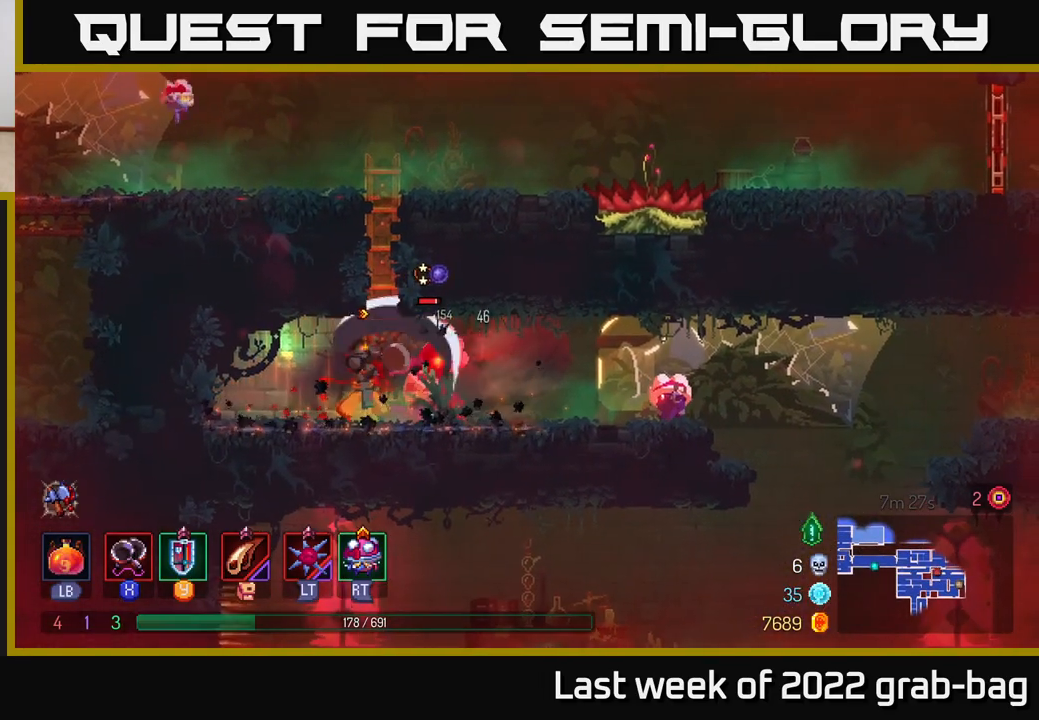
{"buttons": [], "left_stick": "right", "right_stick": "center", "events": [[17, "X", "down"], [83, "X", "up"], [167, "X", "down"], [267, "X", "up"], [350, "X", "down"], [433, "X", "up"]]}
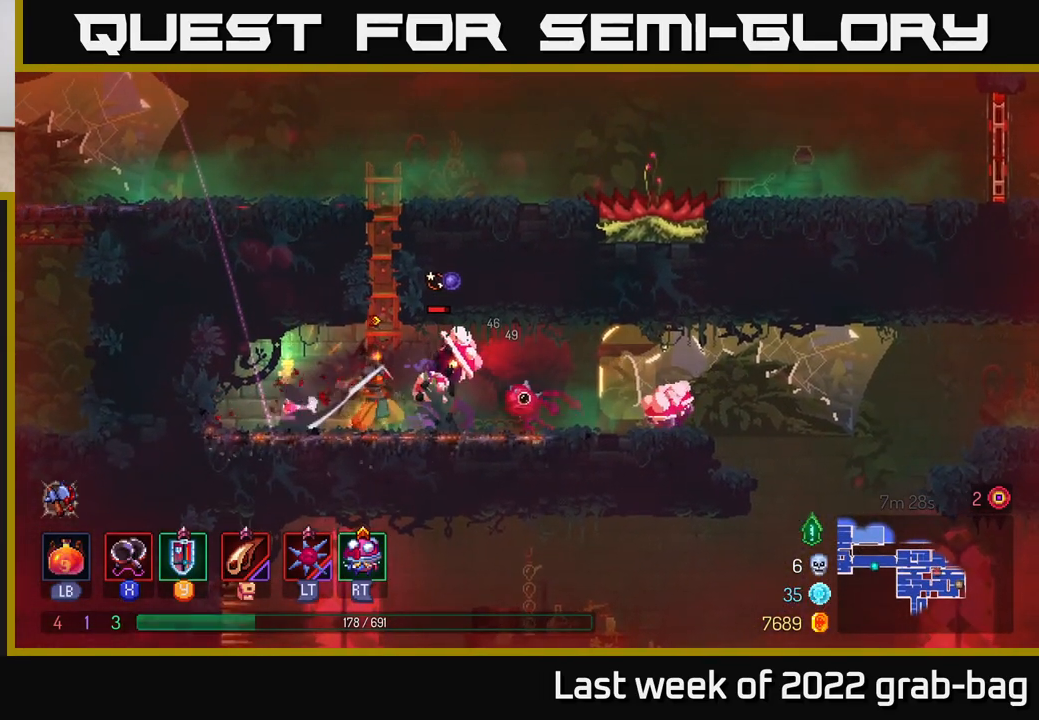
{"buttons": [], "left_stick": "right", "right_stick": "center", "events": [[17, "X", "down"], [117, "X", "up"], [183, "X", "down"], [300, "X", "up"], [367, "X", "down"], [467, "X", "up"]]}
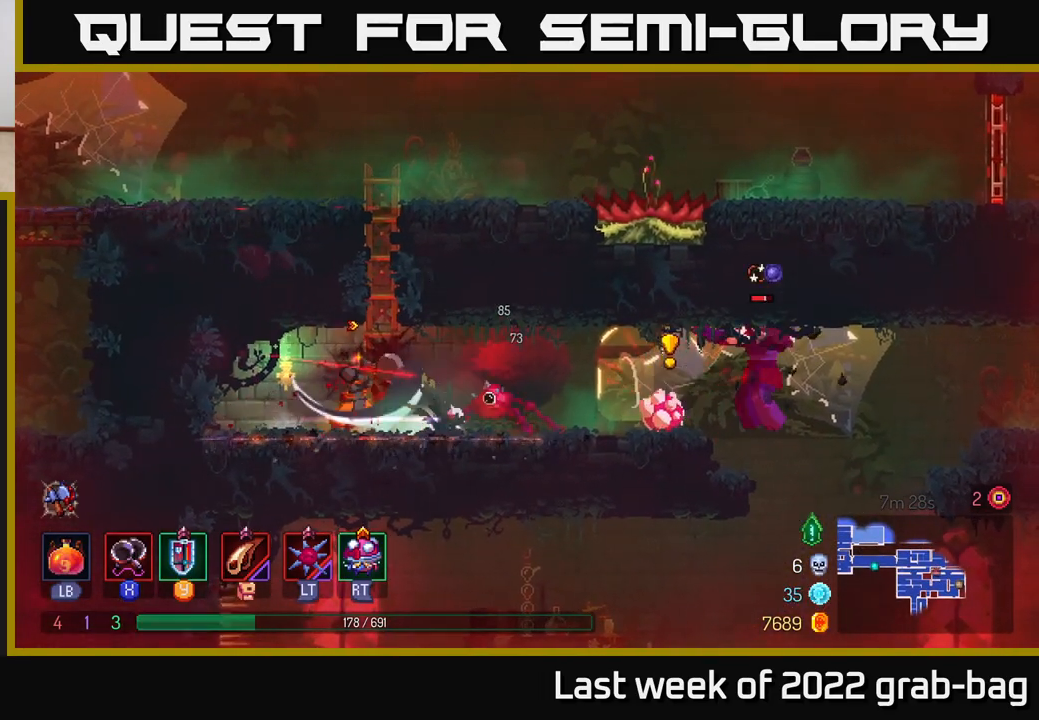
{"buttons": ["B"], "left_stick": "right", "right_stick": "center", "events": [[50, "X", "down"], [167, "X", "up"], [233, "X", "down"], [333, "X", "up"], [433, "B", "down"]]}
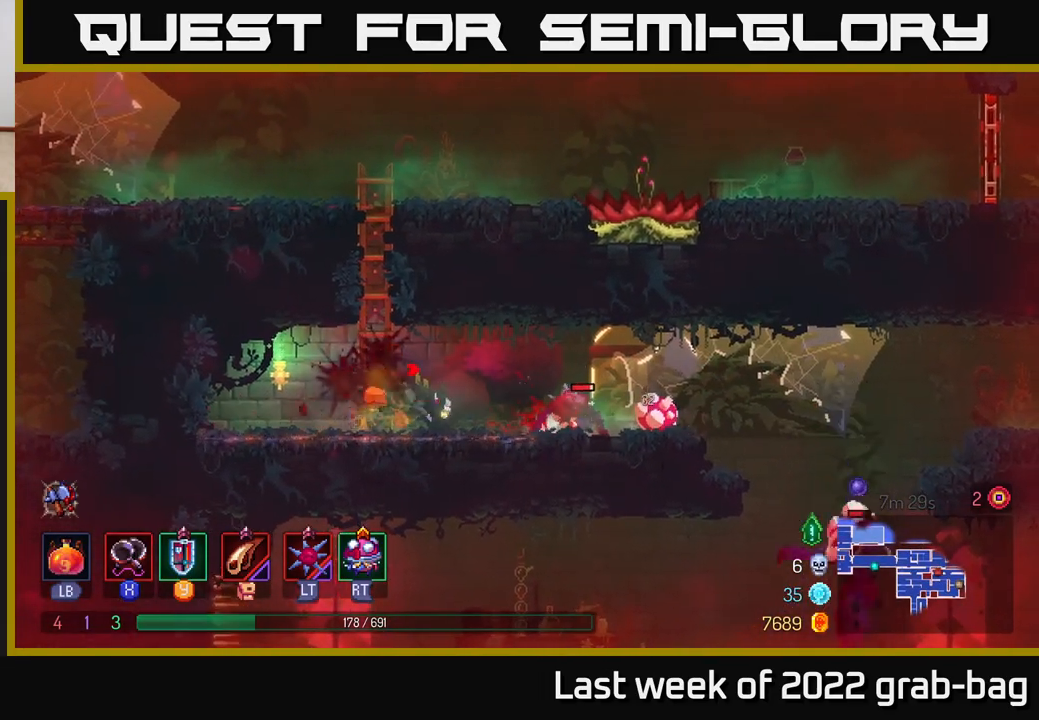
{"buttons": ["X"], "left_stick": "right", "right_stick": "center", "events": [[17, "B", "up"], [317, "X", "down"], [383, "X", "up"], [467, "X", "down"]]}
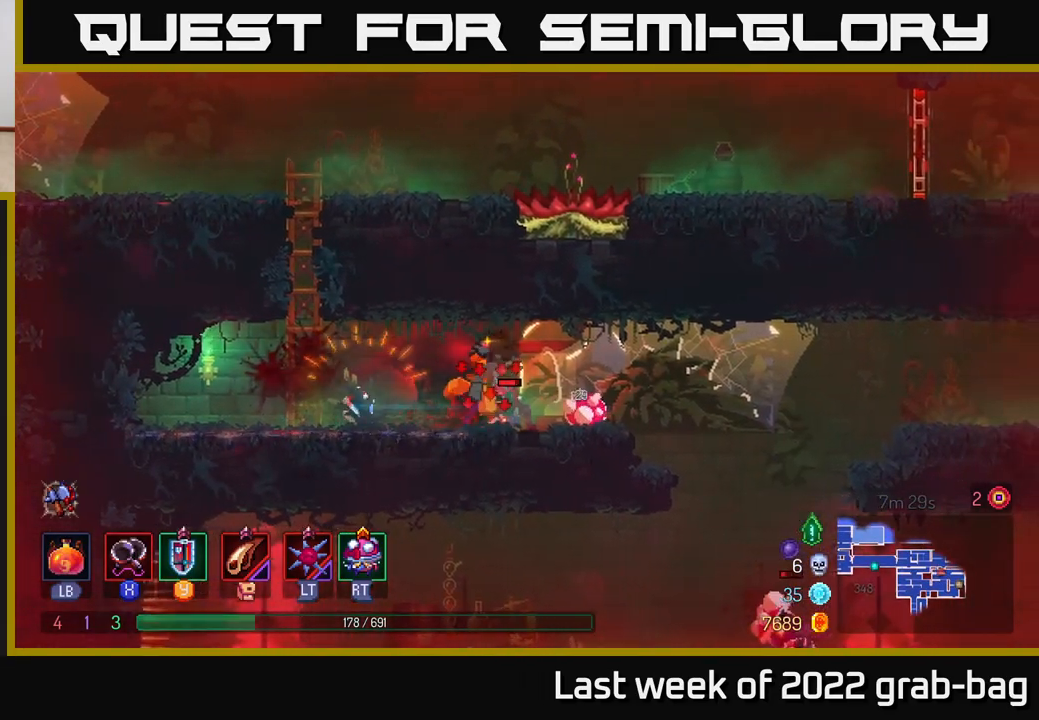
{"buttons": ["X"], "left_stick": "right", "right_stick": "center", "events": [[50, "X", "up"], [133, "X", "down"], [233, "X", "up"], [317, "X", "down"], [417, "X", "up"], [483, "X", "down"]]}
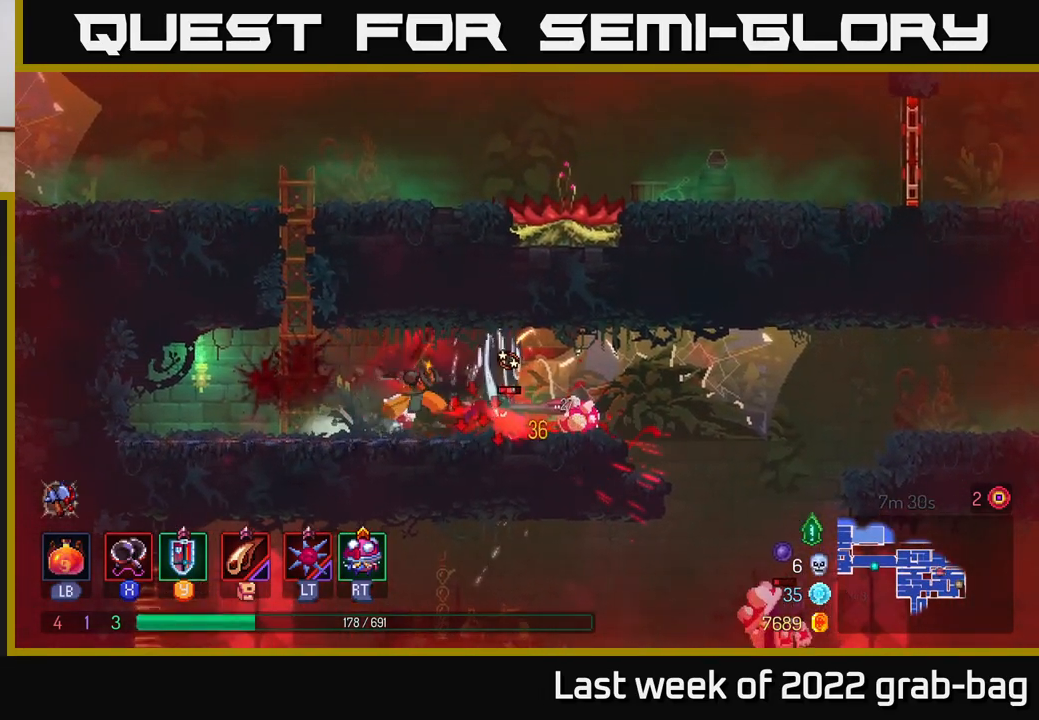
{"buttons": [], "left_stick": "right", "right_stick": "center", "events": [[100, "X", "up"], [167, "X", "down"], [283, "X", "up"], [367, "X", "down"], [467, "X", "up"]]}
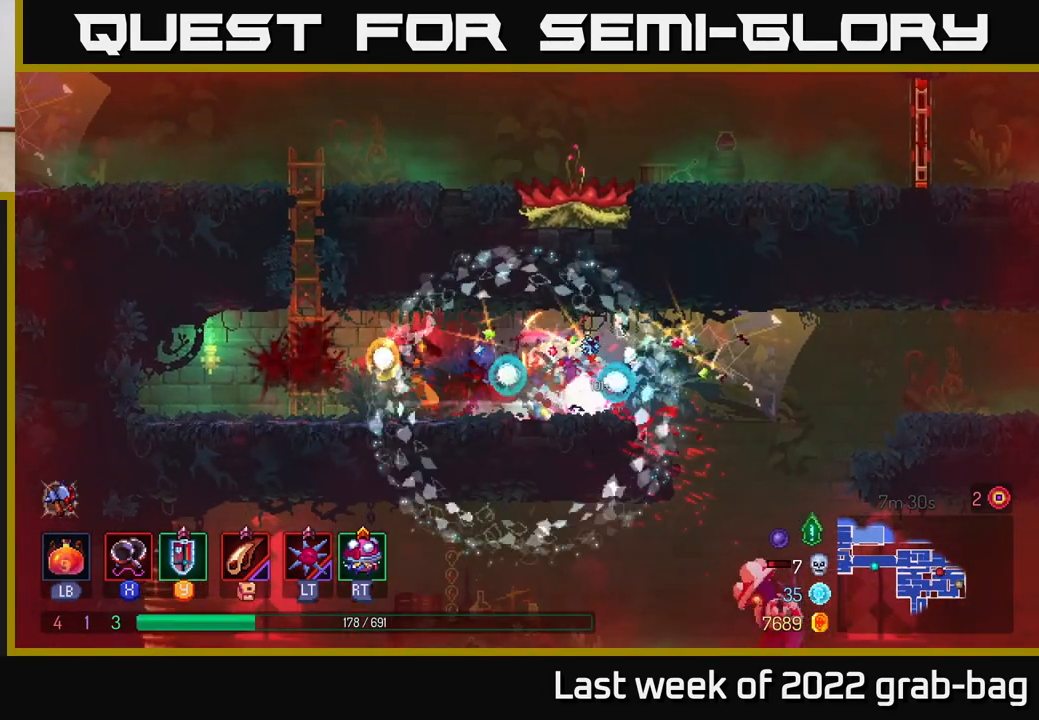
{"buttons": [], "left_stick": "right", "right_stick": "center", "events": [[200, "B", "down"], [317, "B", "up"]]}
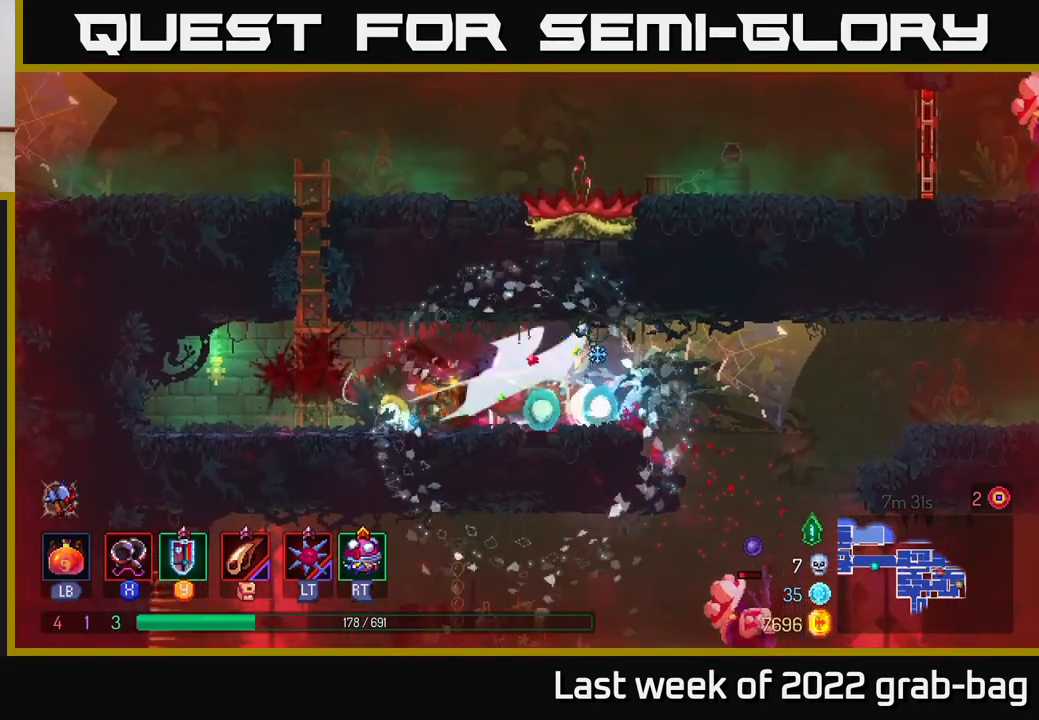
{"buttons": [], "left_stick": "right", "right_stick": "center", "events": []}
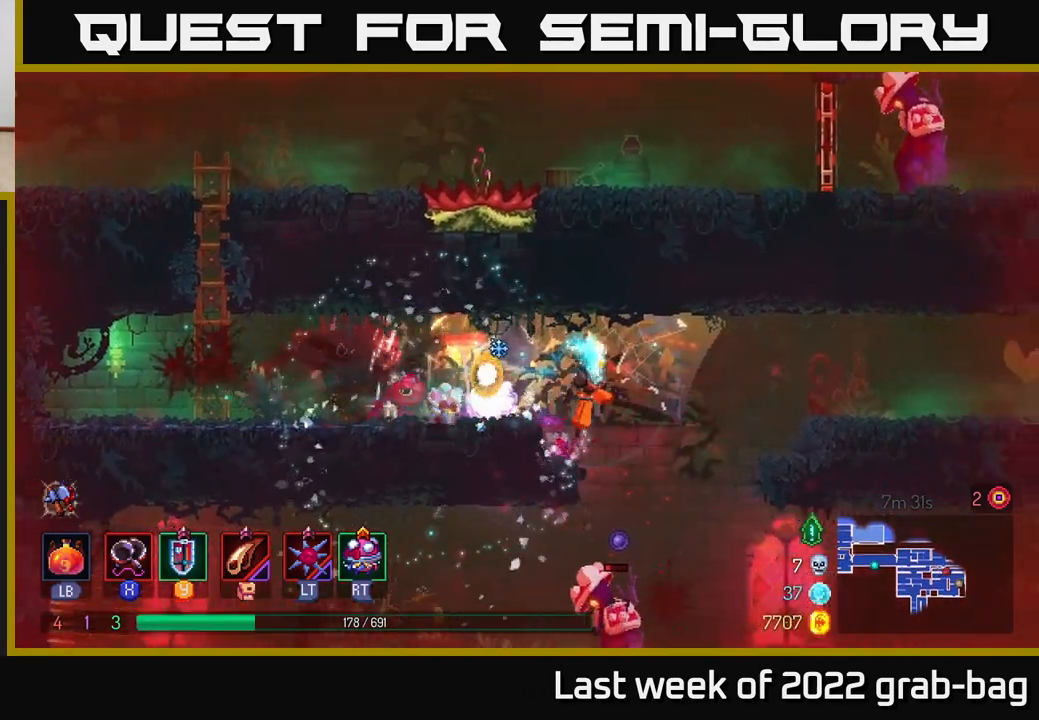
{"buttons": [], "left_stick": "center", "right_stick": "center", "events": [[67, "A", "down"], [67, "left_stick", "down"], [133, "A", "up"], [200, "A", "down"], [283, "A", "up"], [383, "left_stick", "center"]]}
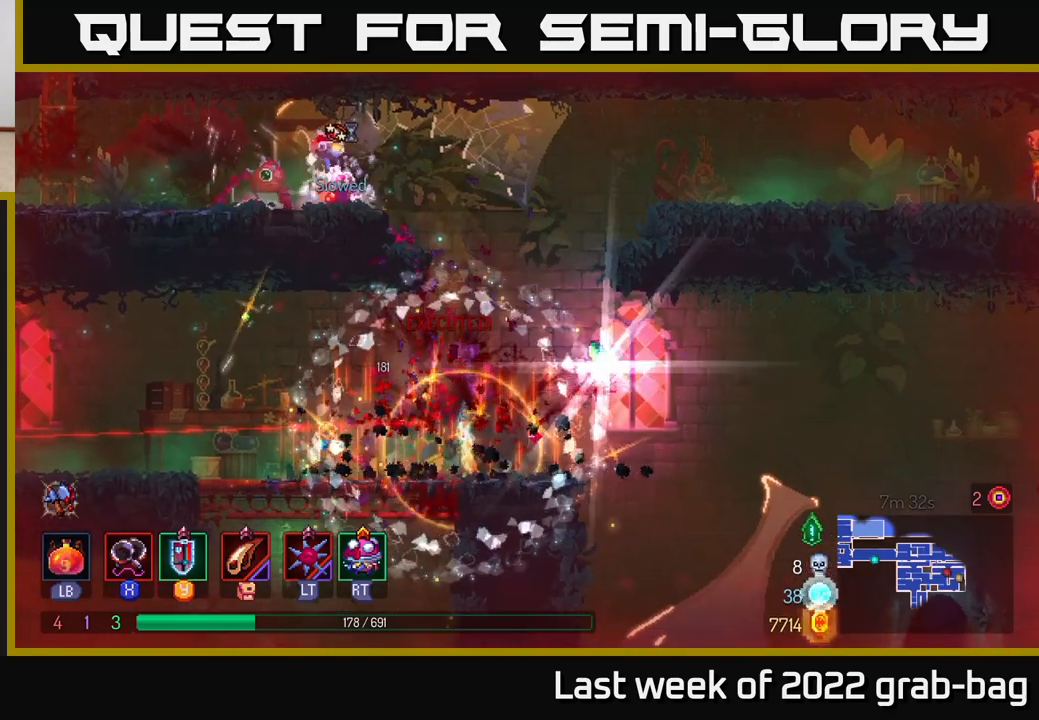
{"buttons": [], "left_stick": "right", "right_stick": "center", "events": [[250, "left_stick", "right"], [283, "A", "down"], [400, "A", "up"]]}
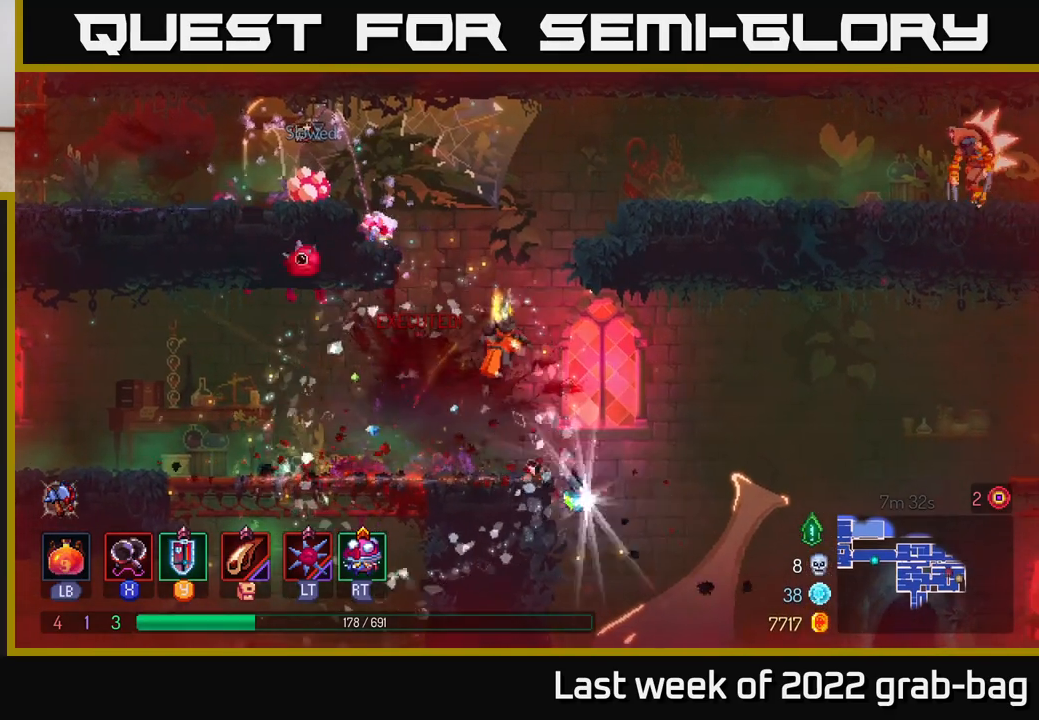
{"buttons": ["A"], "left_stick": "down", "right_stick": "center", "events": [[183, "left_stick", "center"], [400, "left_stick", "down"], [450, "A", "down"]]}
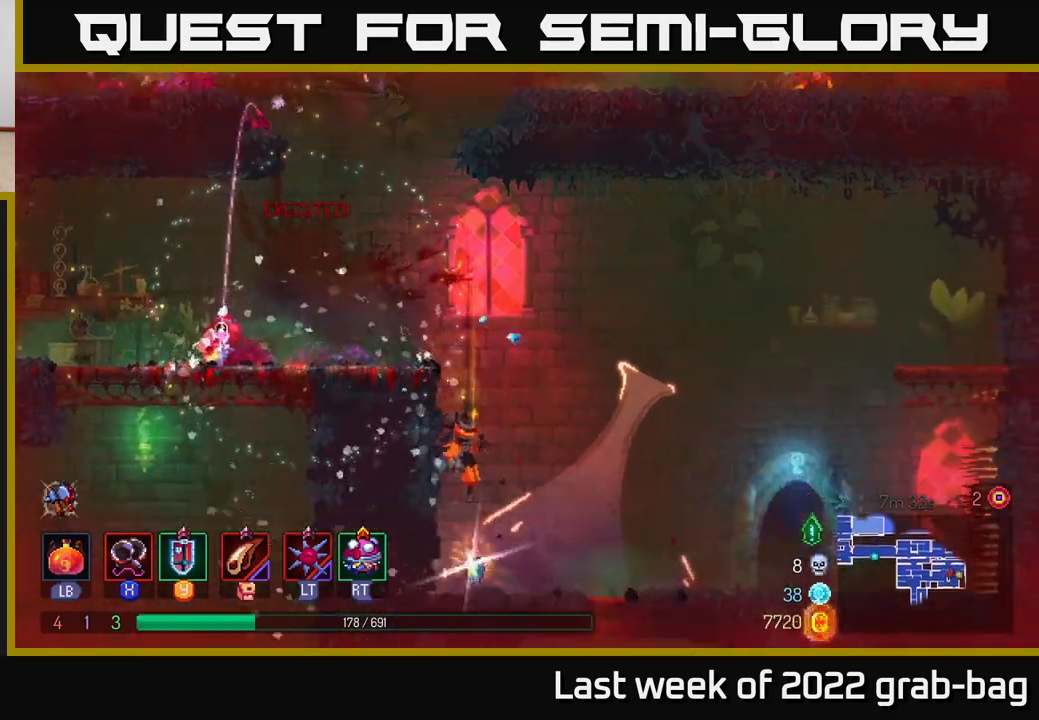
{"buttons": [], "left_stick": "center", "right_stick": "center", "events": [[50, "A", "up"], [117, "left_stick", "center"]]}
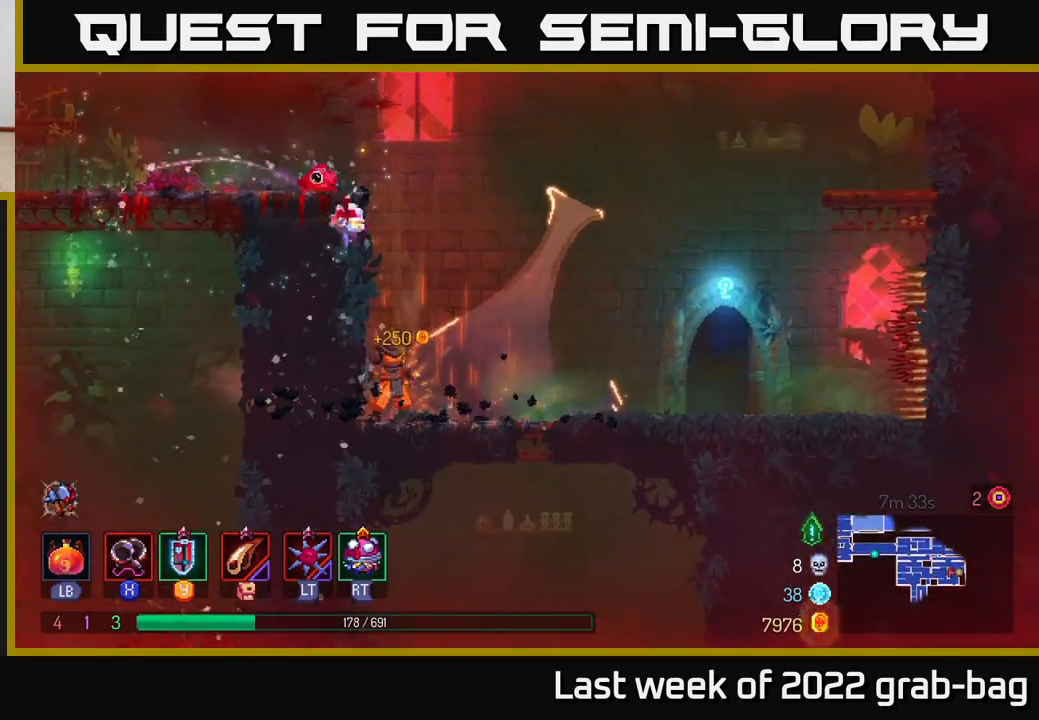
{"buttons": [], "left_stick": "right", "right_stick": "center", "events": [[17, "R1", "down"], [50, "left_stick", "right"], [100, "R1", "up"]]}